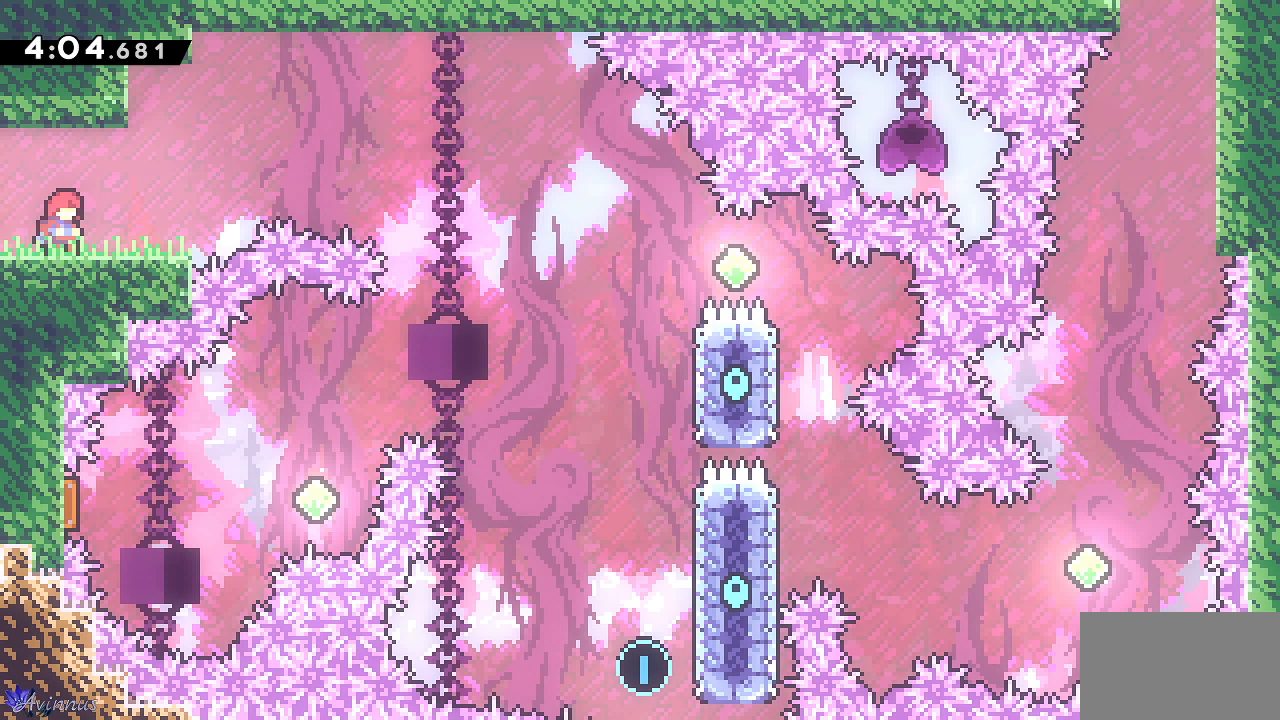
Gameplay with a controller (PlayStation layout); each line is a JSON object with the inputs held at the frame after it. "events" lists button and stick changes between this image and that frame as [ms after this image, input, new state], when the widget could be followed in between.
{"buttons": [], "left_stick": "center", "right_stick": "center", "events": []}
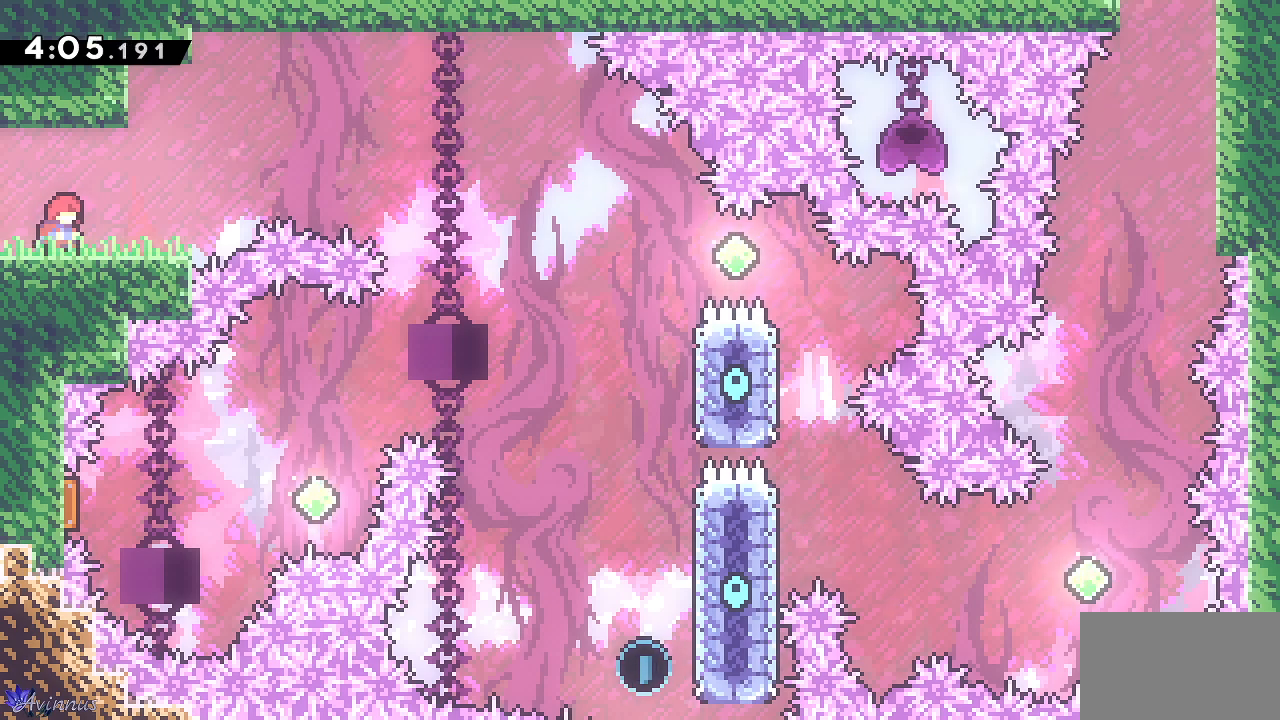
{"buttons": [], "left_stick": "center", "right_stick": "center", "events": []}
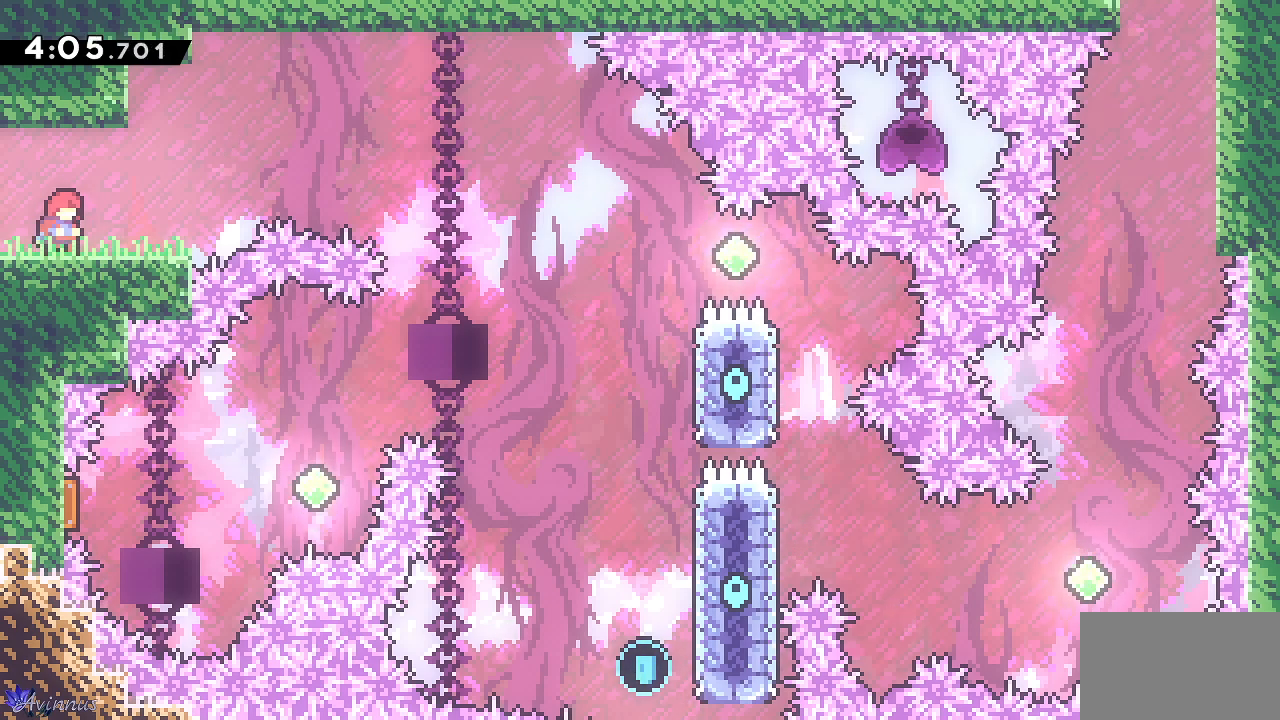
{"buttons": [], "left_stick": "center", "right_stick": "center", "events": []}
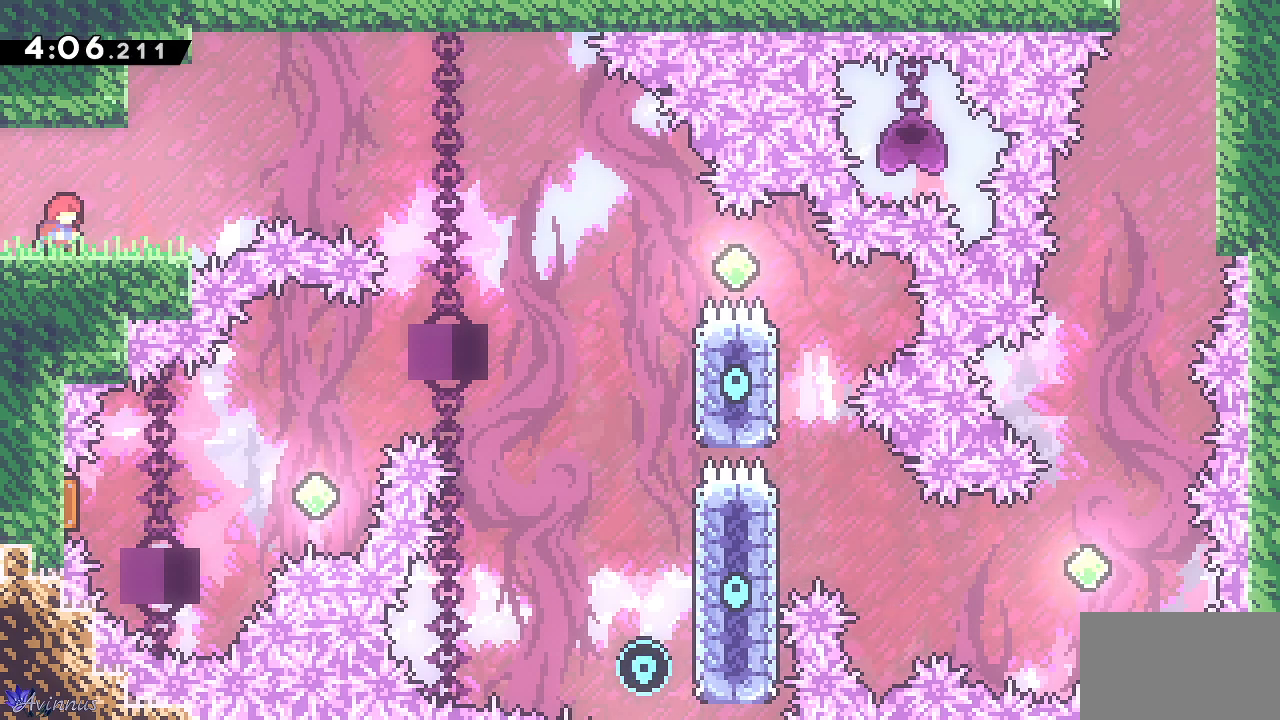
{"buttons": ["DPAD_RIGHT"], "left_stick": "center", "right_stick": "center", "events": [[117, "DPAD_RIGHT", "down"]]}
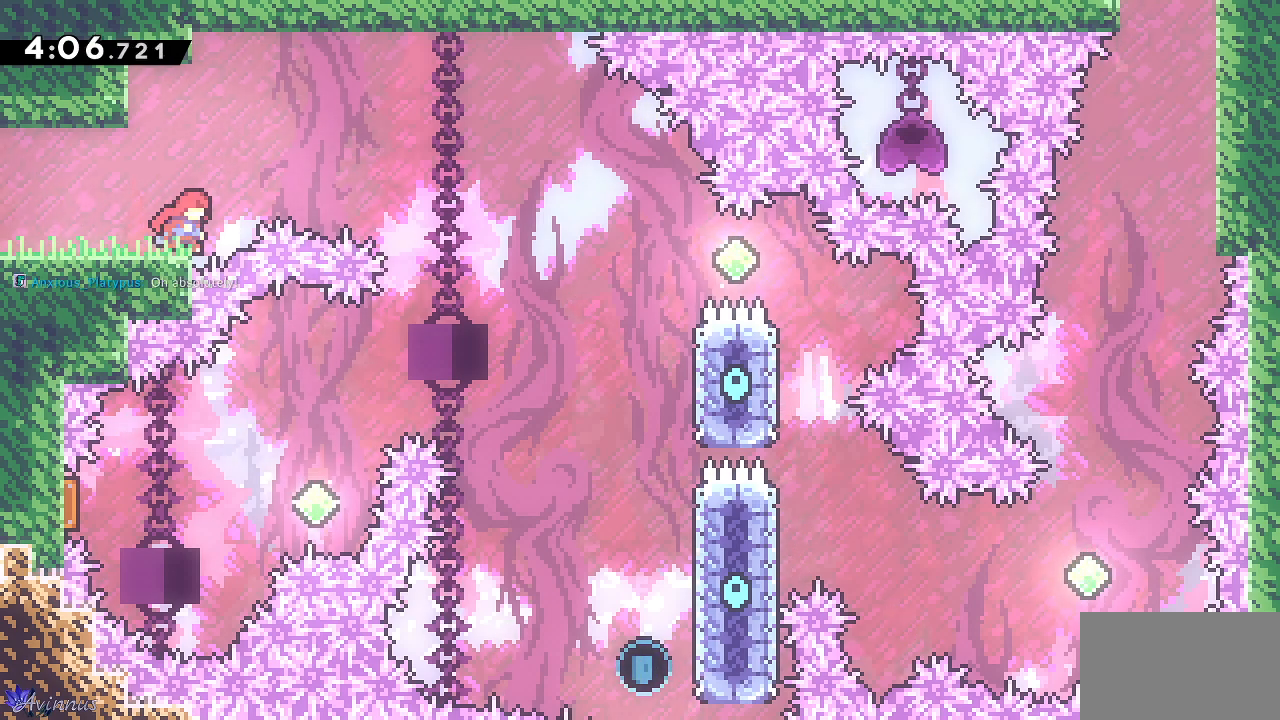
{"buttons": ["CROSS", "DPAD_RIGHT"], "left_stick": "center", "right_stick": "center", "events": [[17, "CROSS", "down"]]}
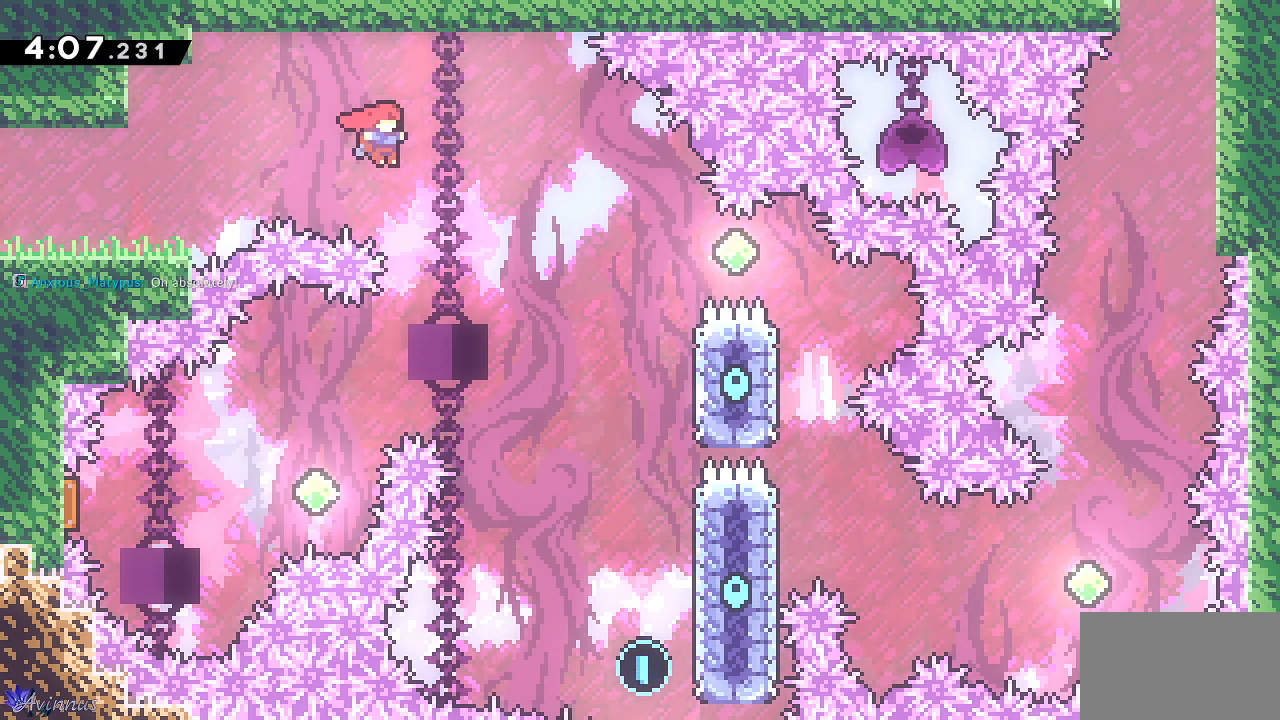
{"buttons": ["DPAD_RIGHT"], "left_stick": "center", "right_stick": "center", "events": [[50, "CROSS", "up"]]}
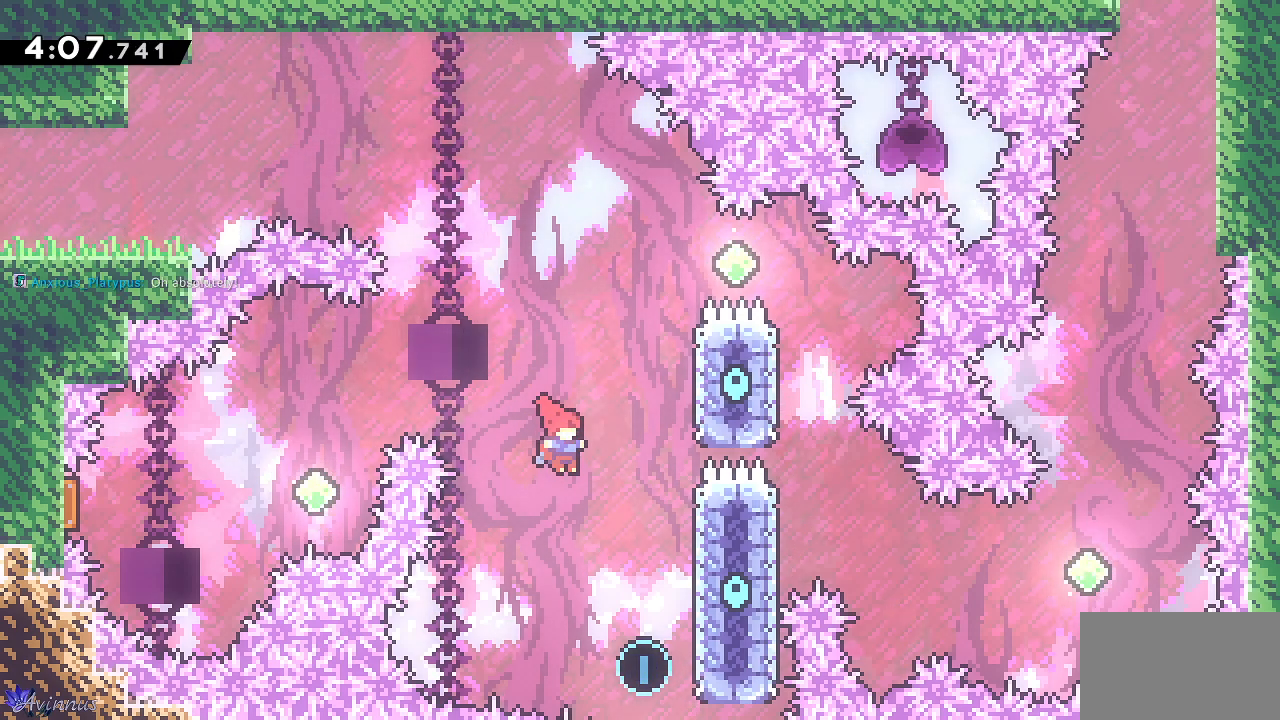
{"buttons": ["CROSS", "DPAD_UP", "DPAD_LEFT"], "left_stick": "center", "right_stick": "center", "events": [[300, "DPAD_UP", "down"], [317, "DPAD_RIGHT", "up"], [317, "SQUARE", "down"], [383, "DPAD_LEFT", "down"], [417, "SQUARE", "up"], [433, "CROSS", "down"]]}
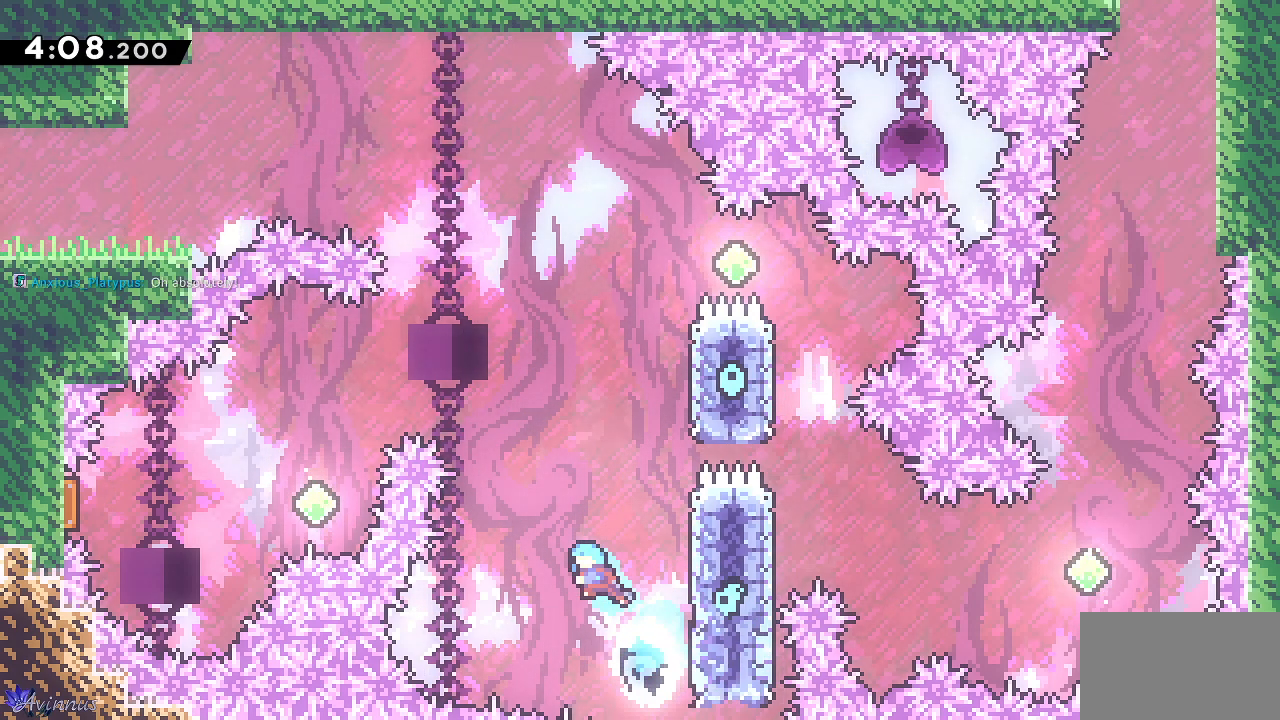
{"buttons": [], "left_stick": "center", "right_stick": "center", "events": [[317, "DPAD_UP", "up"], [400, "DPAD_LEFT", "up"], [433, "CROSS", "up"]]}
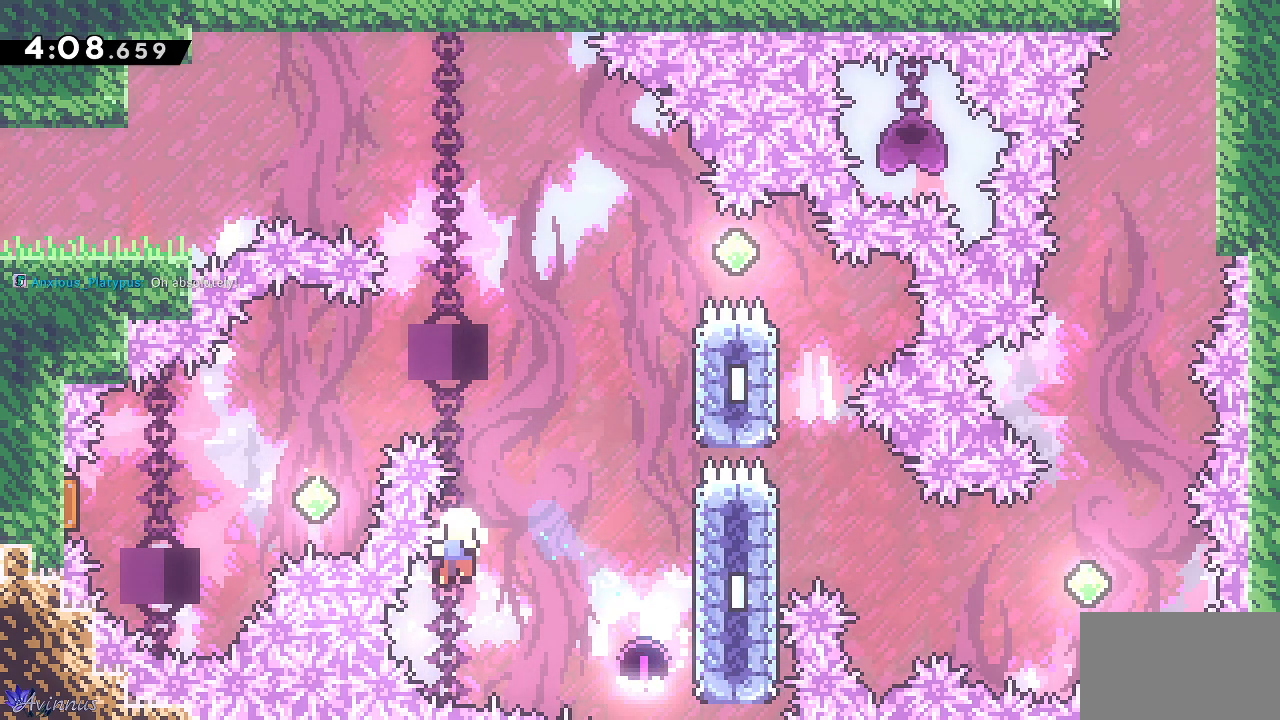
{"buttons": [], "left_stick": "center", "right_stick": "center", "events": []}
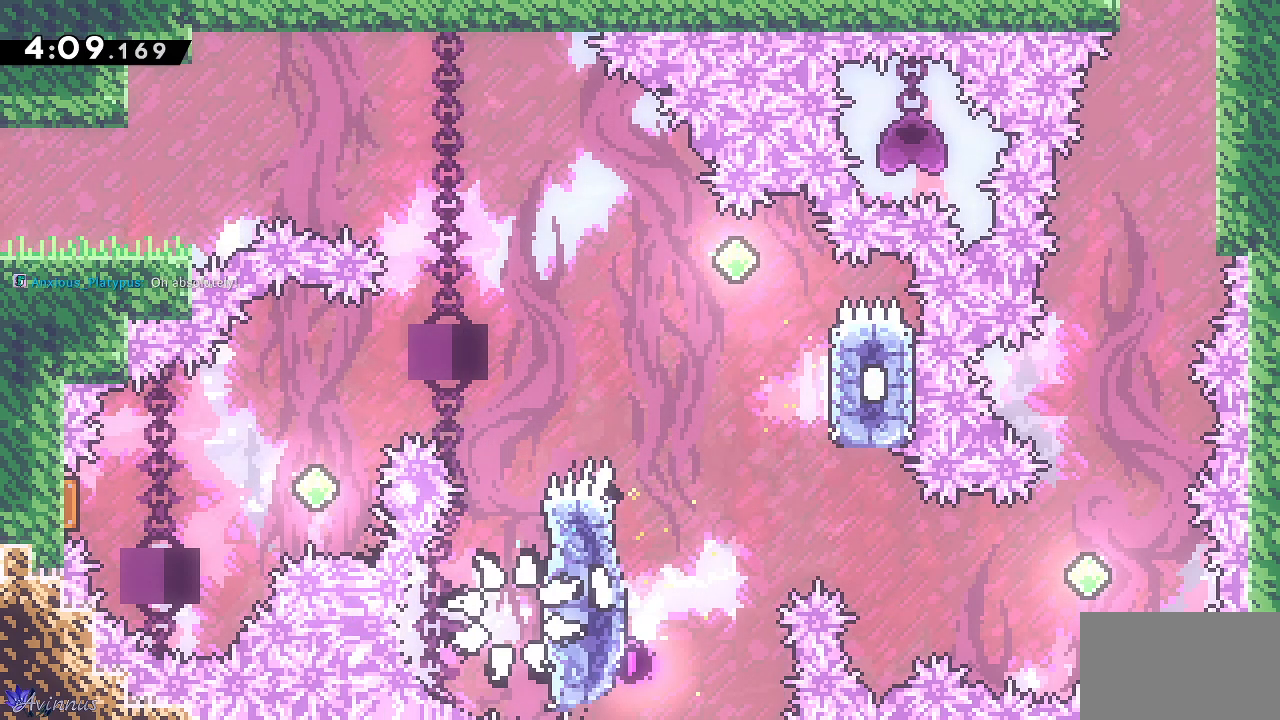
{"buttons": [], "left_stick": "center", "right_stick": "center", "events": []}